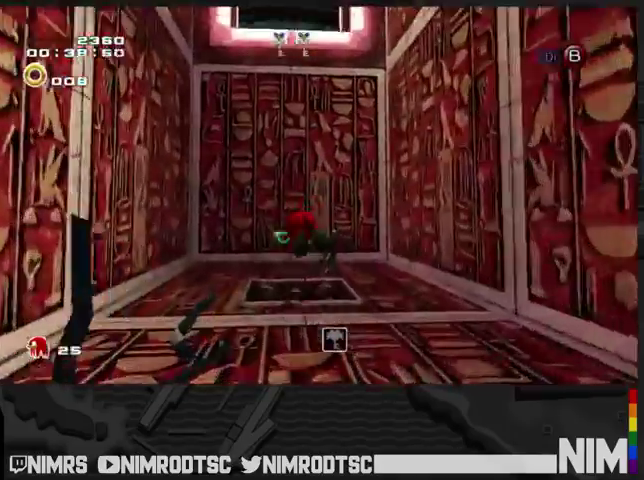
Gameplay with a controller (Xbox layout); each line is a JSON object with the inputs held at the frame after it. "events" lists button and stick changes between this image and that frame as [ms after this image, input, new state], when the widget could be followed in between. This document gives stick clicks only as held states, not as events. Not read: left_stick.
{"buttons": ["A"], "right_stick": "center", "events": [[133, "A", "down"]]}
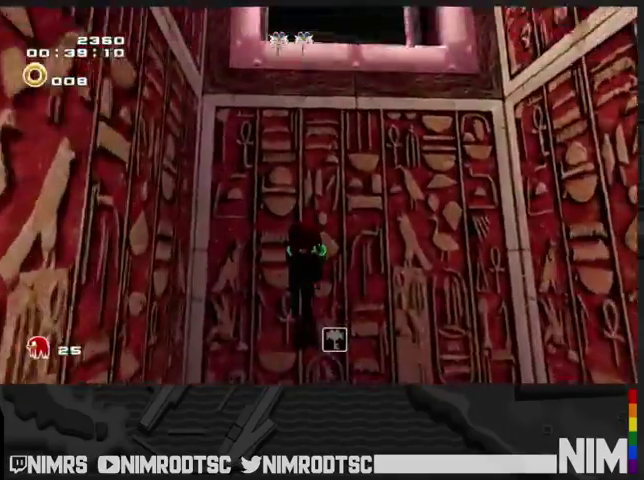
{"buttons": [], "right_stick": "center", "events": [[100, "A", "up"]]}
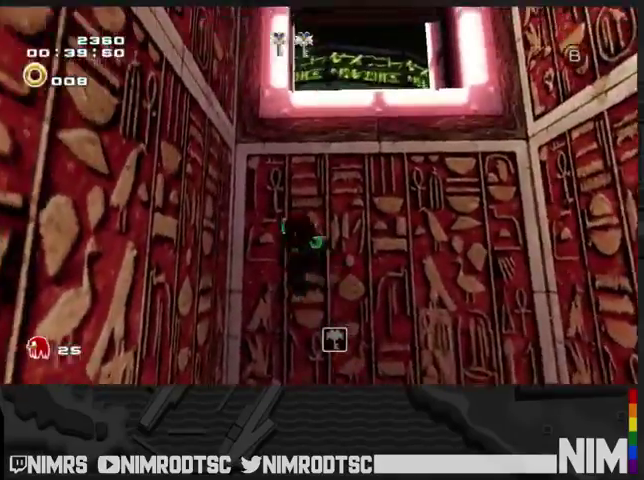
{"buttons": [], "right_stick": "center", "events": []}
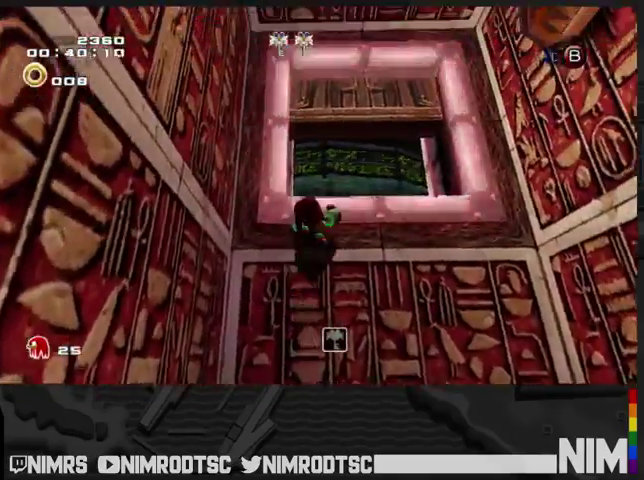
{"buttons": ["A"], "right_stick": "center", "events": [[100, "A", "down"]]}
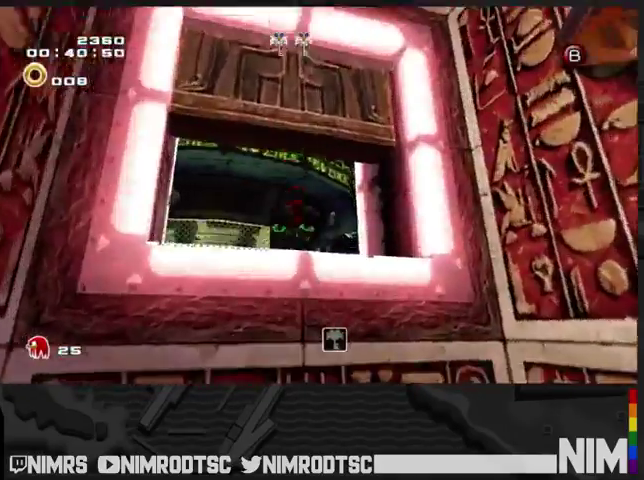
{"buttons": ["A"], "right_stick": "center", "events": [[33, "A", "up"], [367, "A", "down"]]}
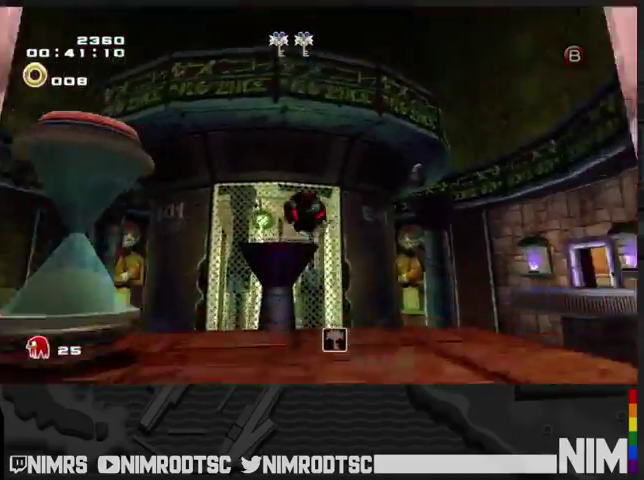
{"buttons": ["A", "R2"], "right_stick": "center", "events": [[133, "A", "up"], [200, "A", "down"], [200, "R2", "down"]]}
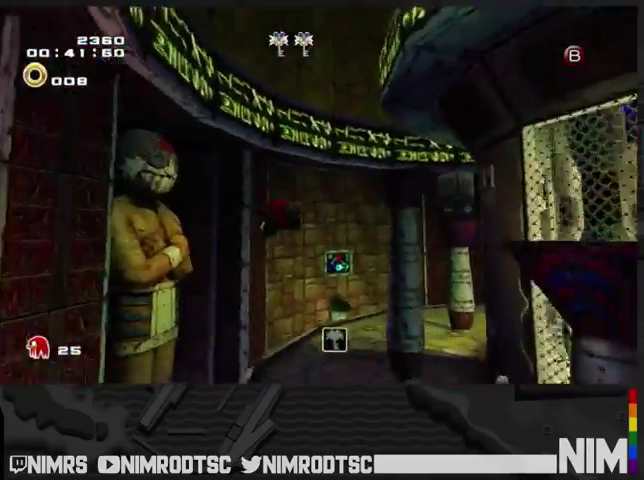
{"buttons": ["A"], "right_stick": "center", "events": [[133, "R2", "up"]]}